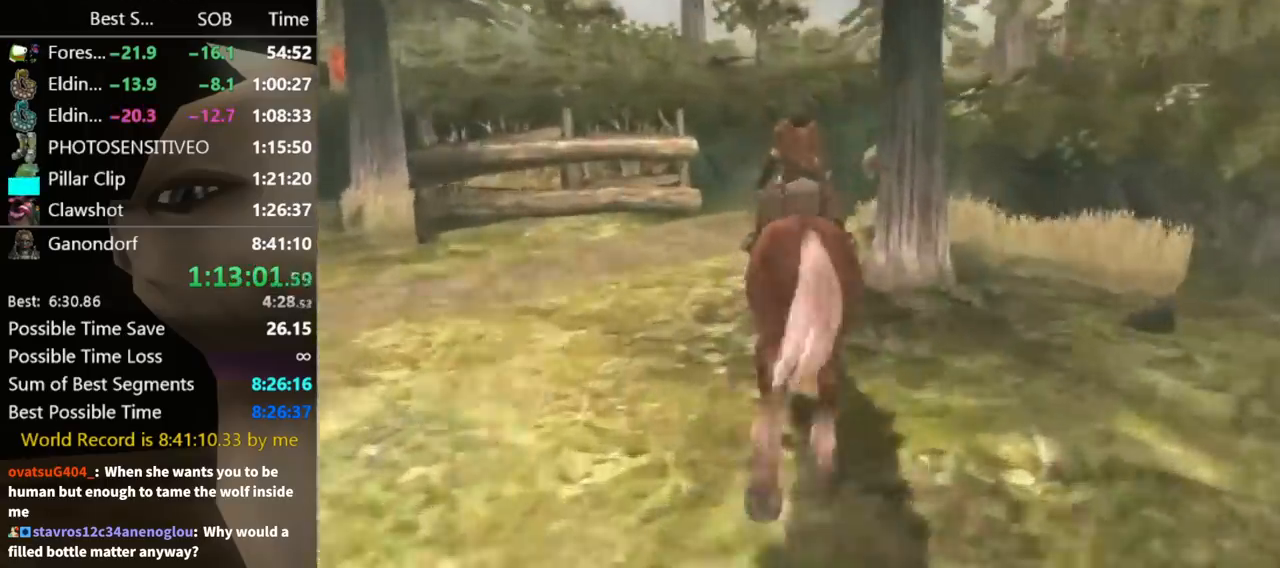
Gameplay with a controller (Nintendo layout); each line is a JSON object with the inputs held at the frame after it. "events" lists button and stick changes between this image and that frame as [ms after this image, input, new state], when the widget could be followed in between. Not read: L3 R3.
{"buttons": [], "left_stick": "up", "right_stick": "center", "events": []}
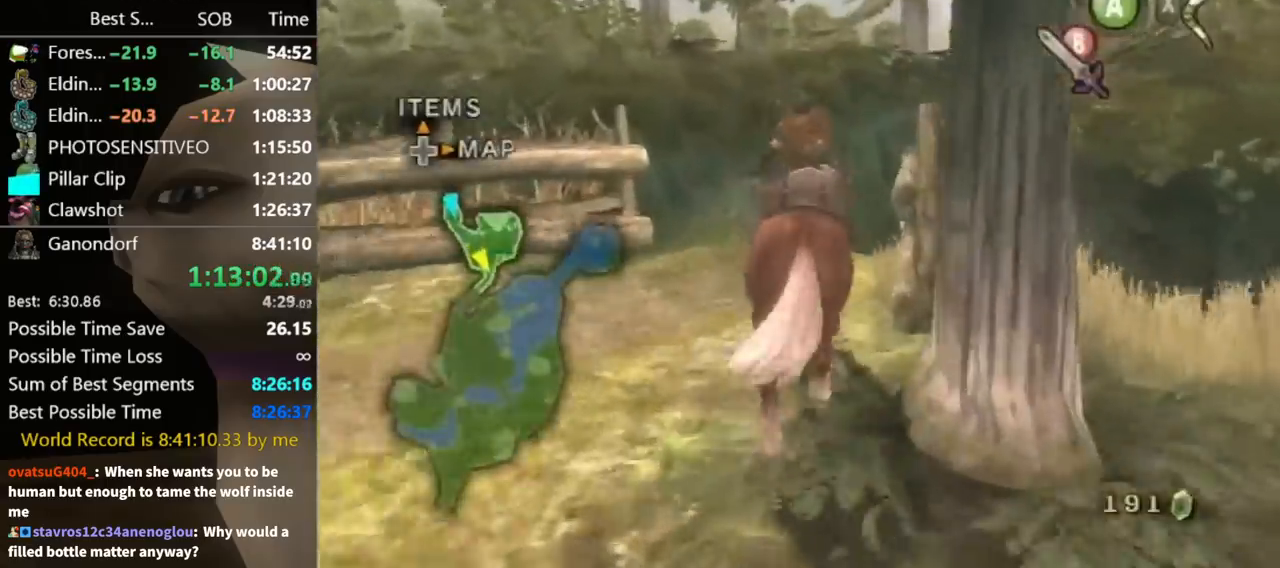
{"buttons": [], "left_stick": "up", "right_stick": "center", "events": []}
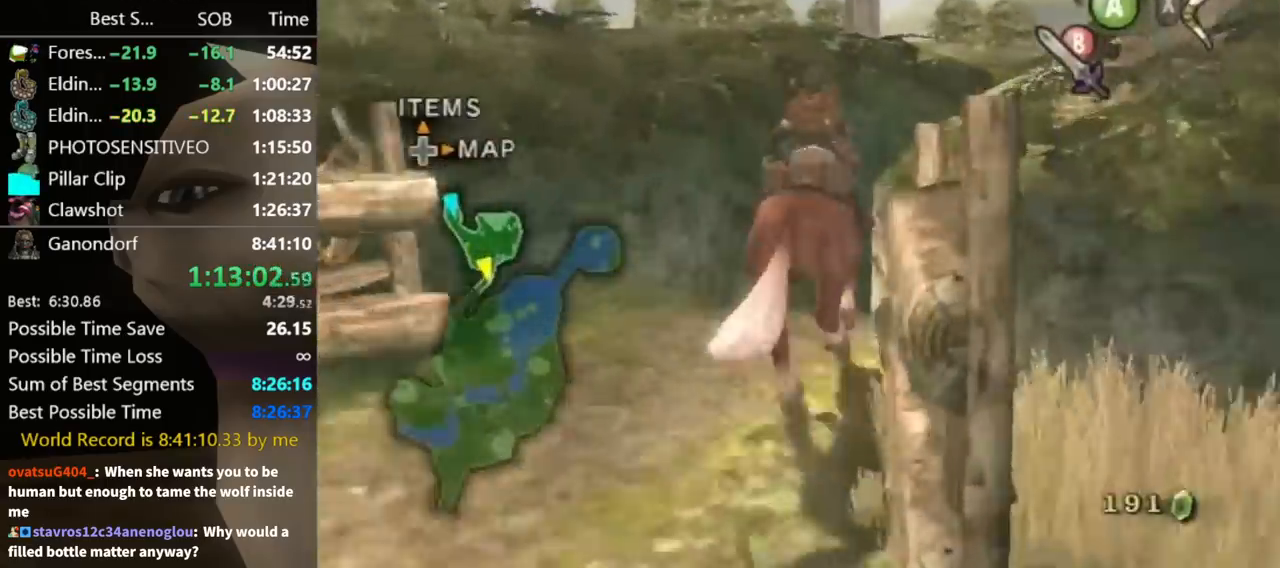
{"buttons": [], "left_stick": "up-right", "right_stick": "center", "events": [[367, "left_stick", "up-right"]]}
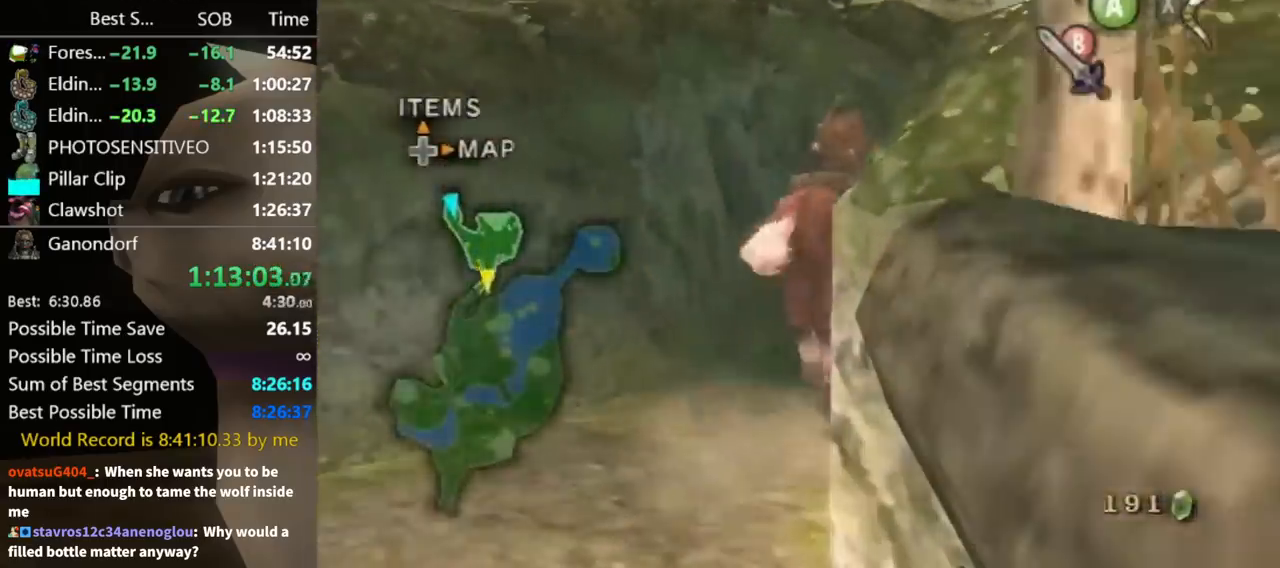
{"buttons": [], "left_stick": "up-right", "right_stick": "center", "events": []}
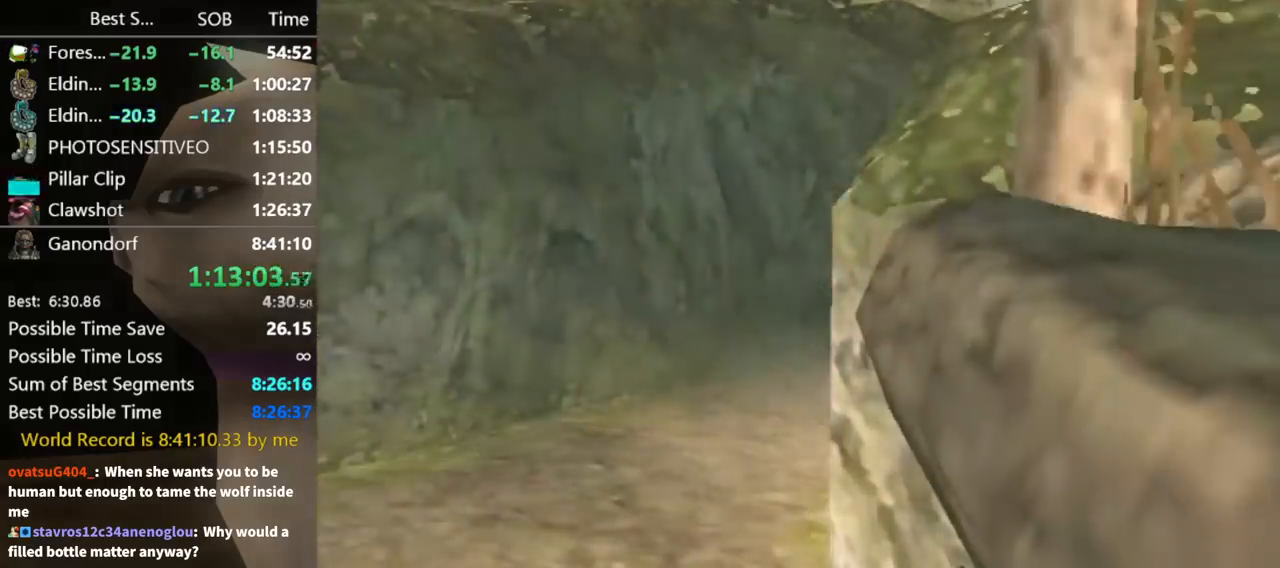
{"buttons": [], "left_stick": "up", "right_stick": "center", "events": [[400, "left_stick", "up"]]}
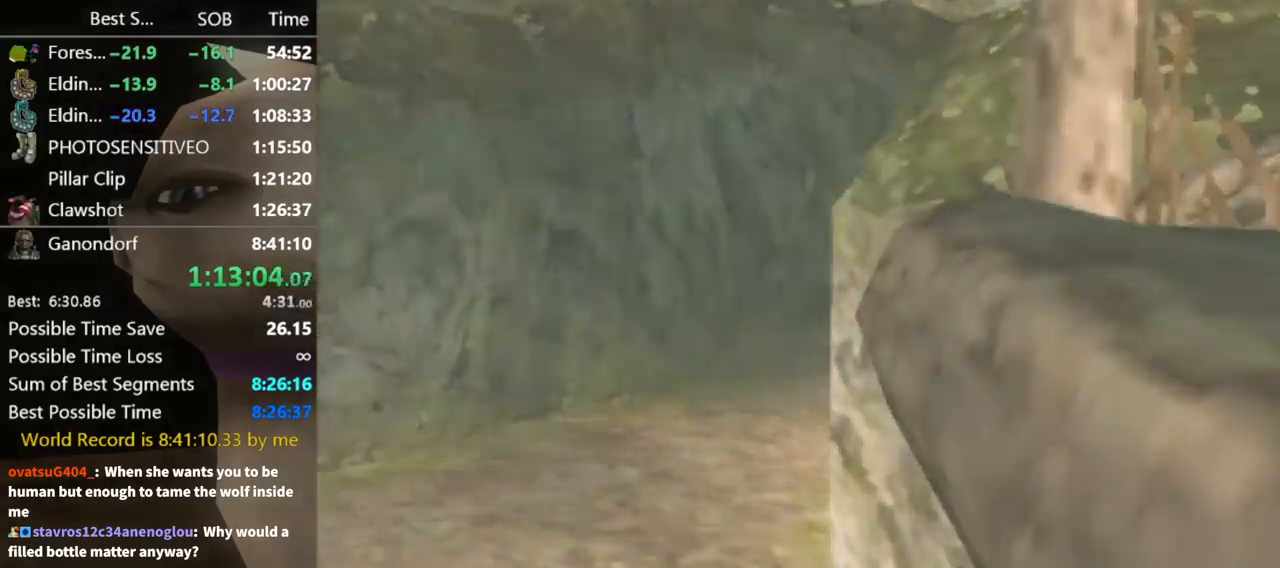
{"buttons": [], "left_stick": "center", "right_stick": "center", "events": [[67, "left_stick", "center"]]}
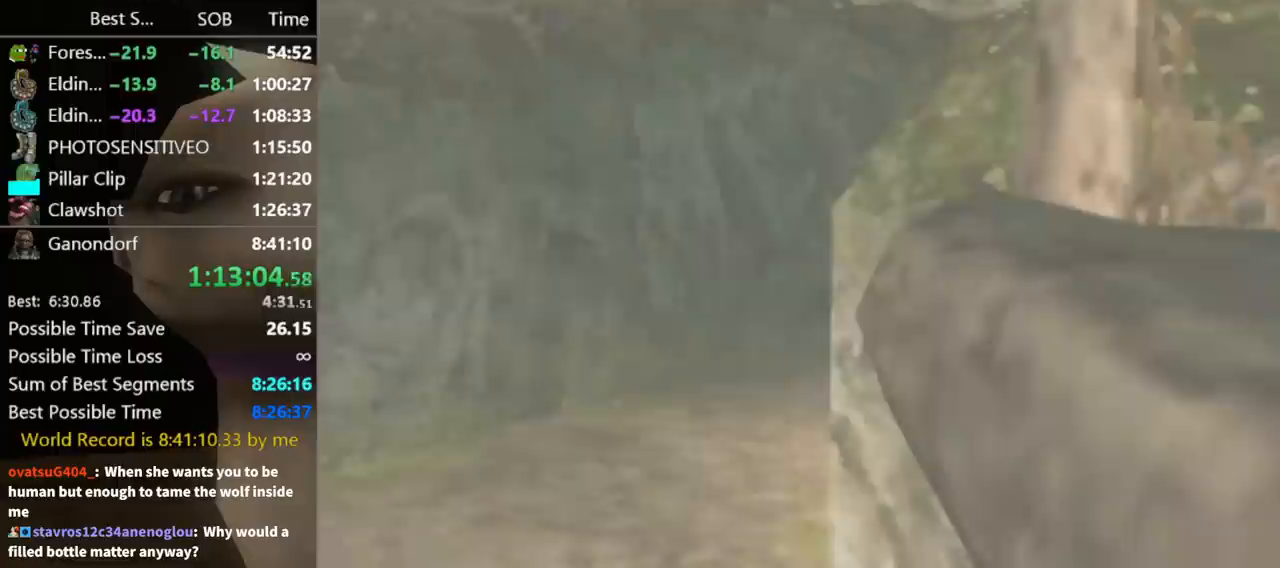
{"buttons": [], "left_stick": "center", "right_stick": "center", "events": []}
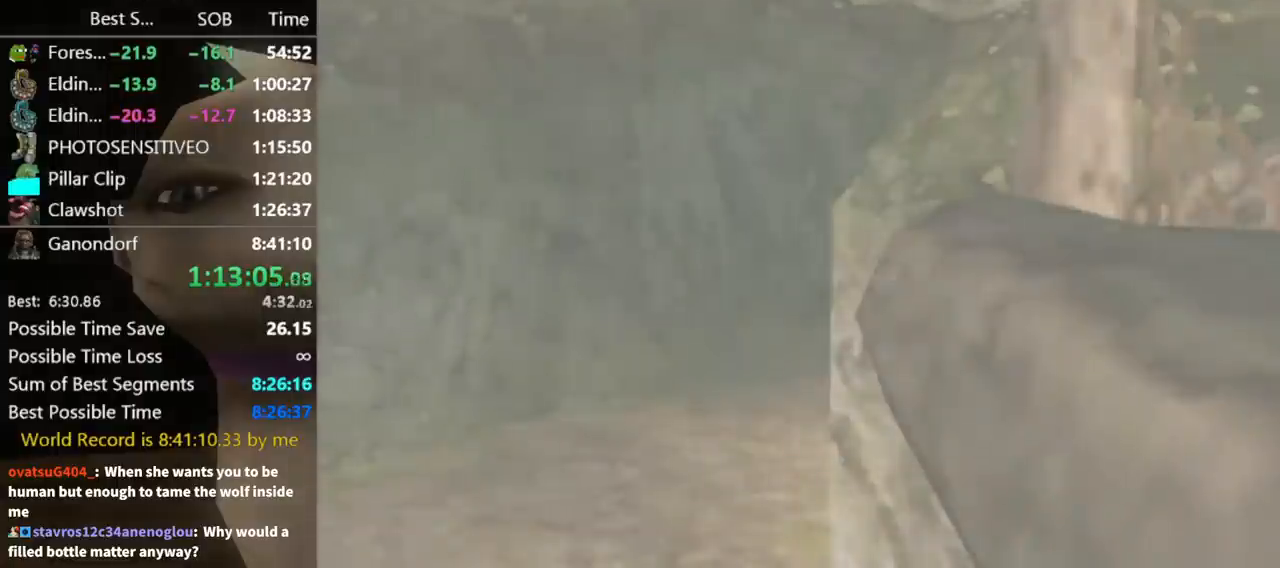
{"buttons": [], "left_stick": "center", "right_stick": "center", "events": []}
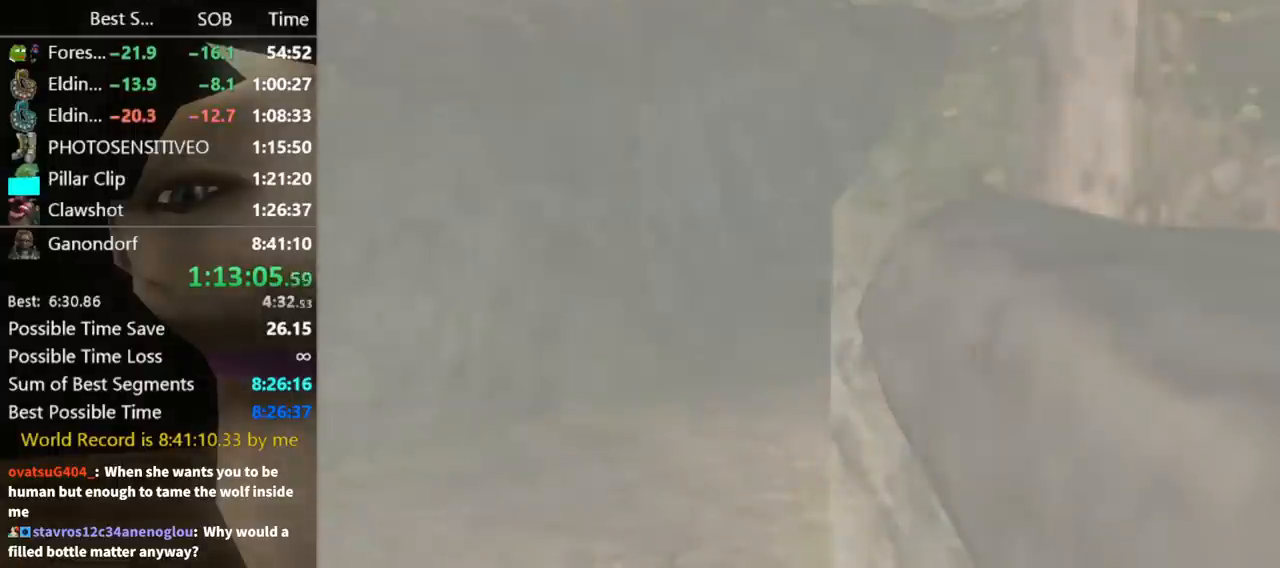
{"buttons": [], "left_stick": "up", "right_stick": "center", "events": [[233, "left_stick", "up"]]}
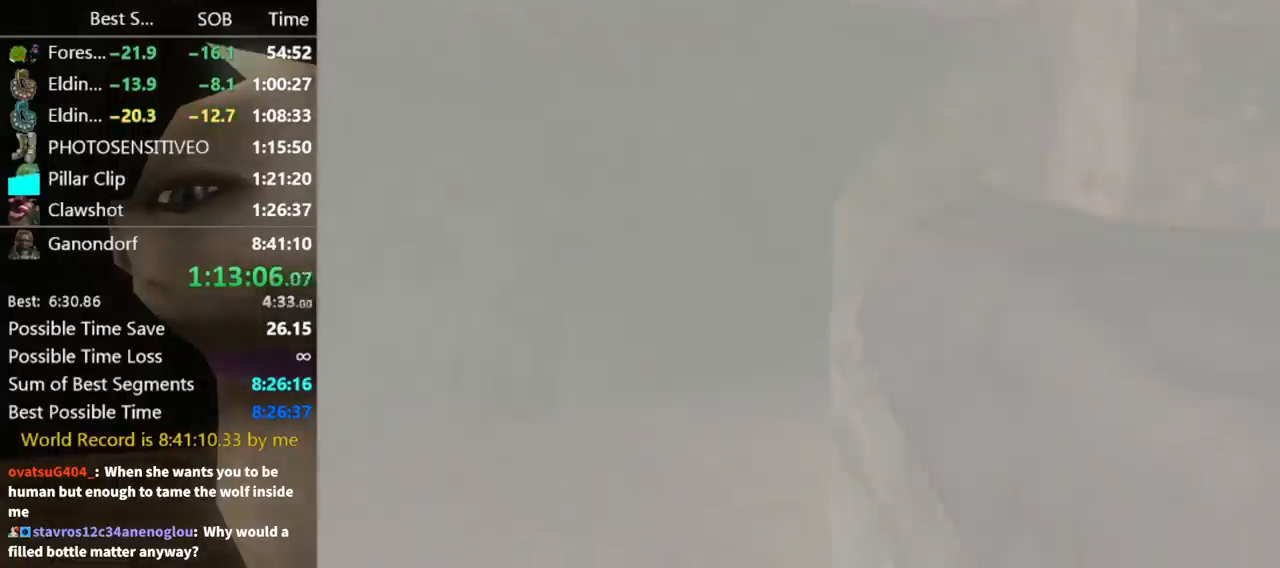
{"buttons": [], "left_stick": "up", "right_stick": "center", "events": []}
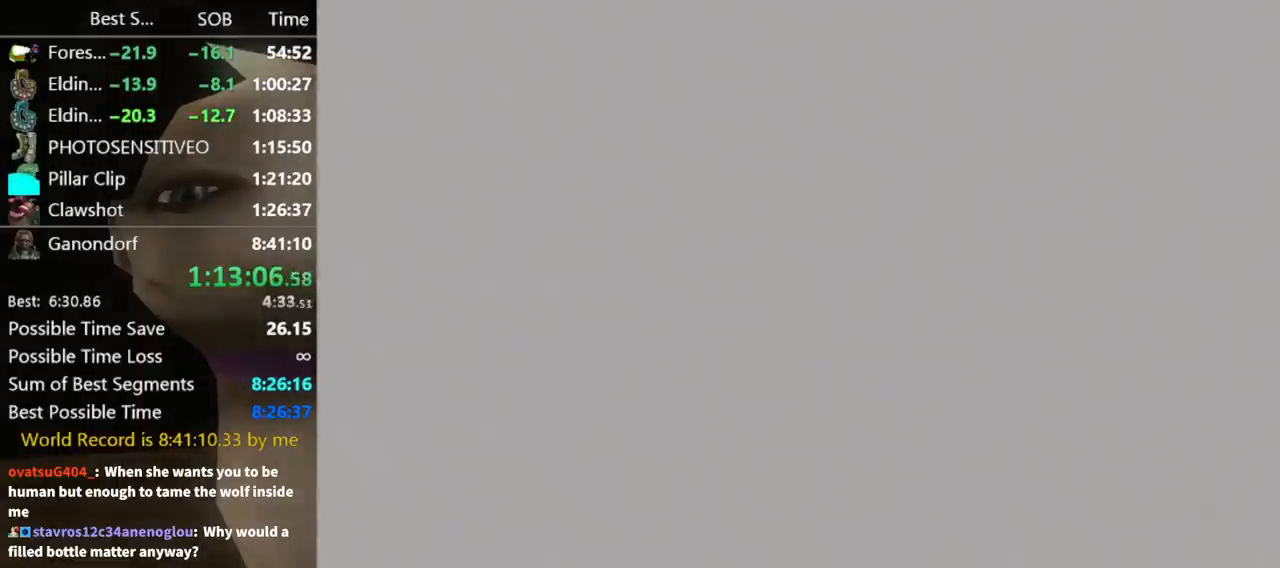
{"buttons": [], "left_stick": "up", "right_stick": "center", "events": []}
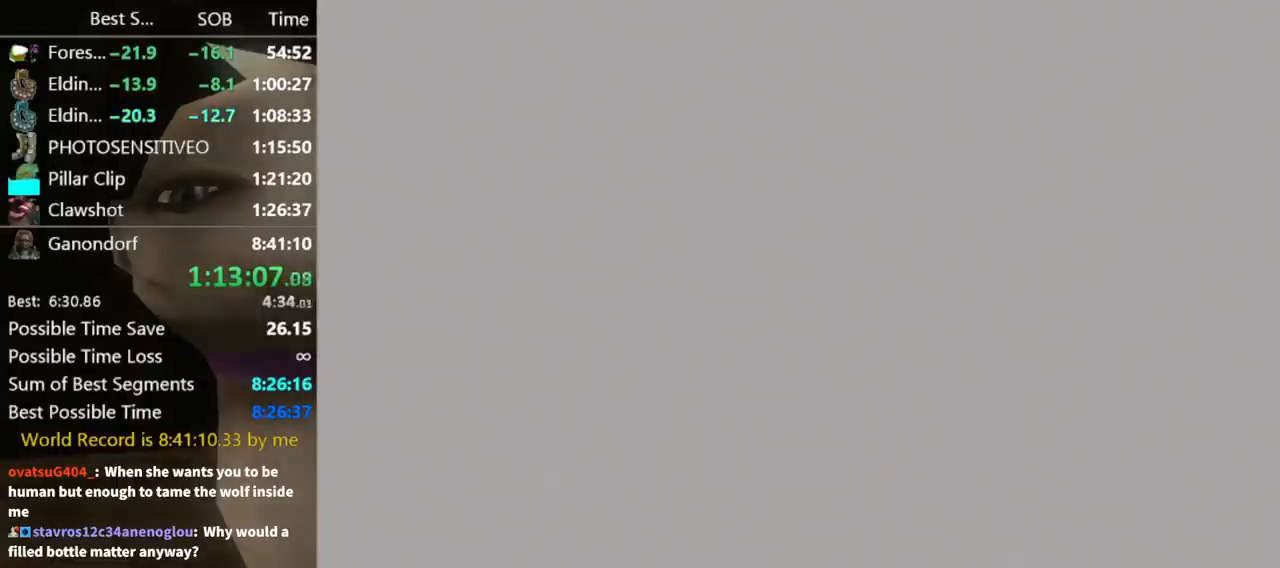
{"buttons": [], "left_stick": "up", "right_stick": "center", "events": []}
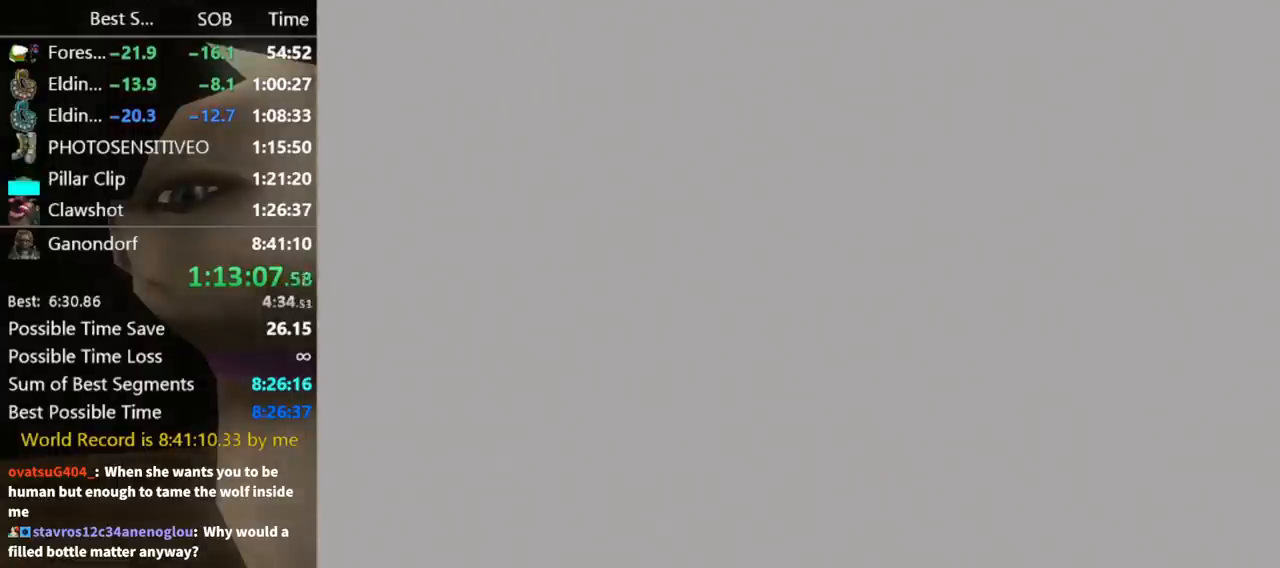
{"buttons": [], "left_stick": "up", "right_stick": "center", "events": []}
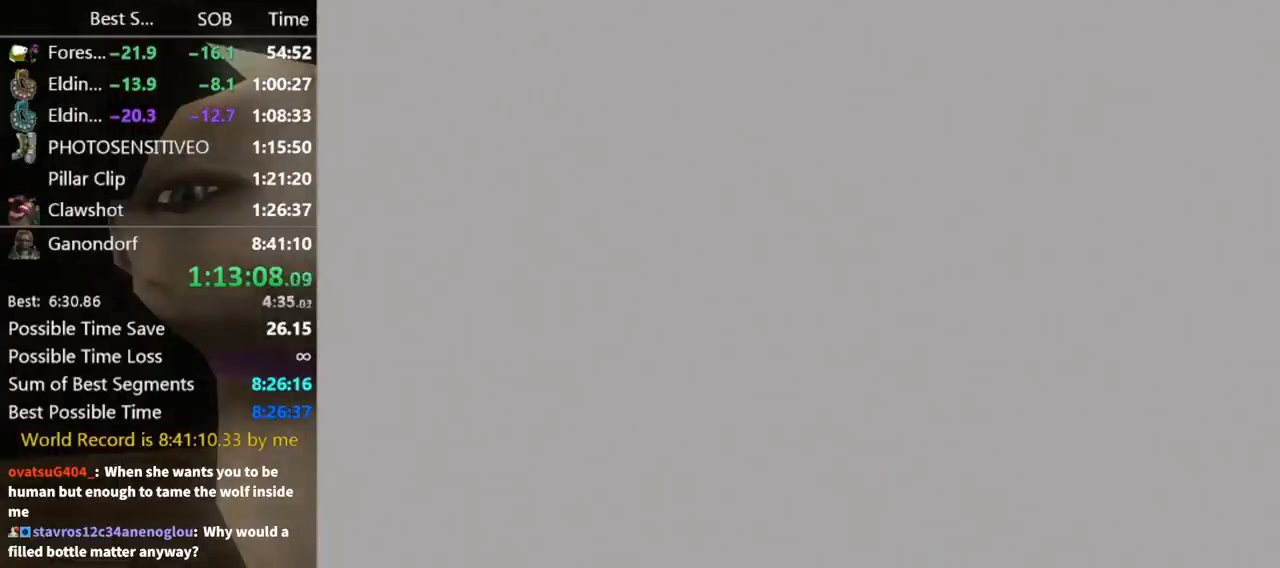
{"buttons": [], "left_stick": "up", "right_stick": "center", "events": []}
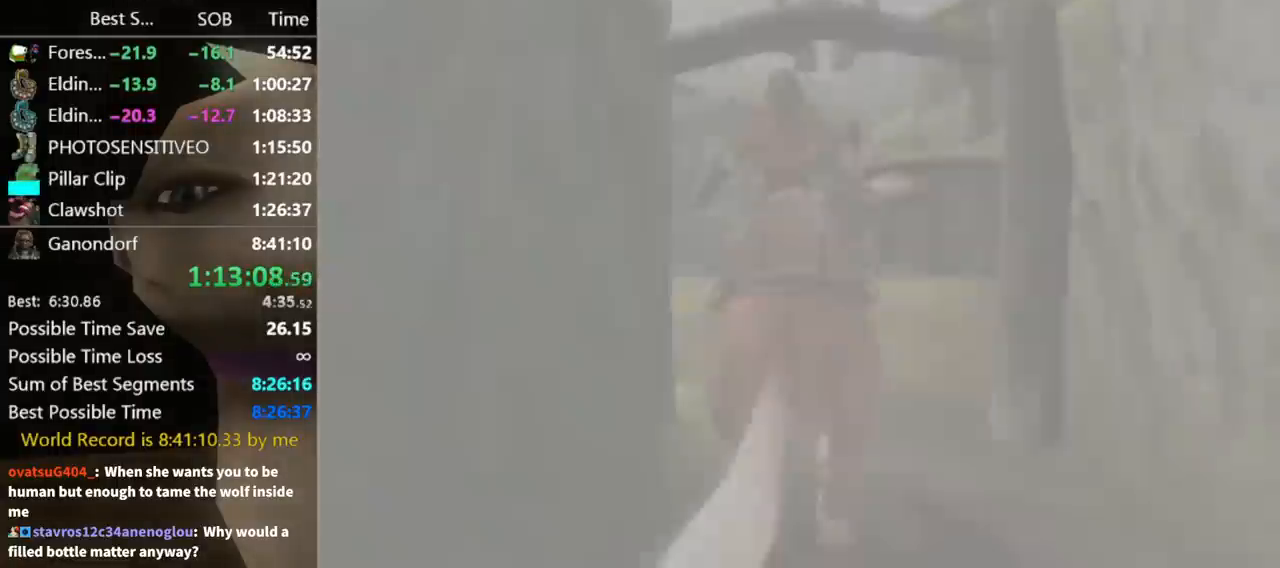
{"buttons": [], "left_stick": "up", "right_stick": "center", "events": []}
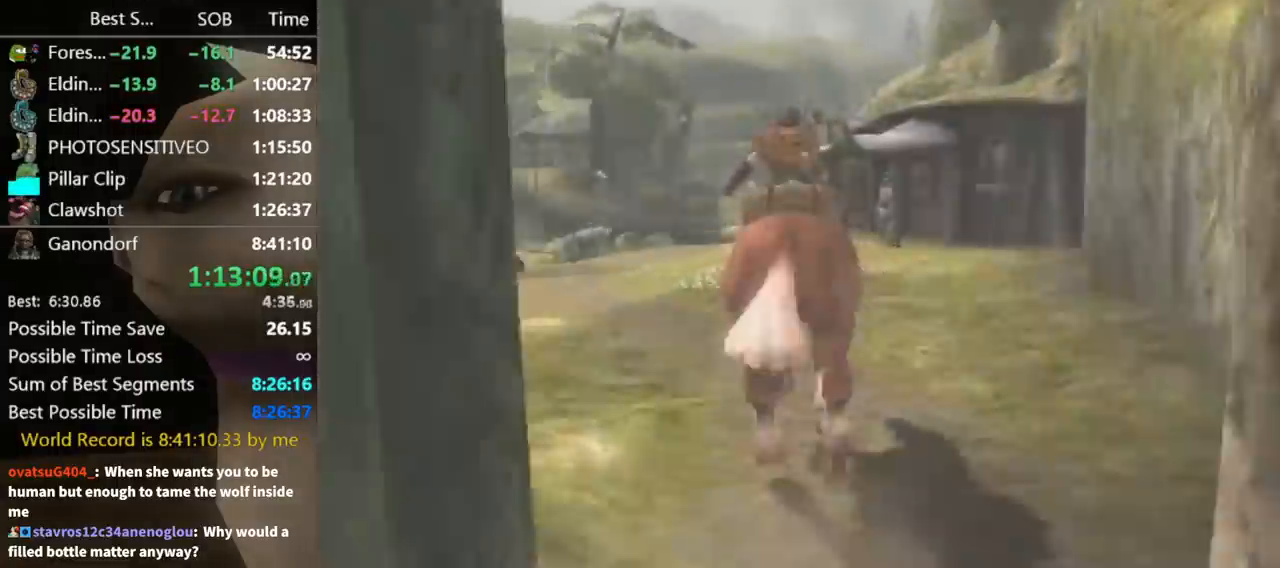
{"buttons": [], "left_stick": "up", "right_stick": "center", "events": []}
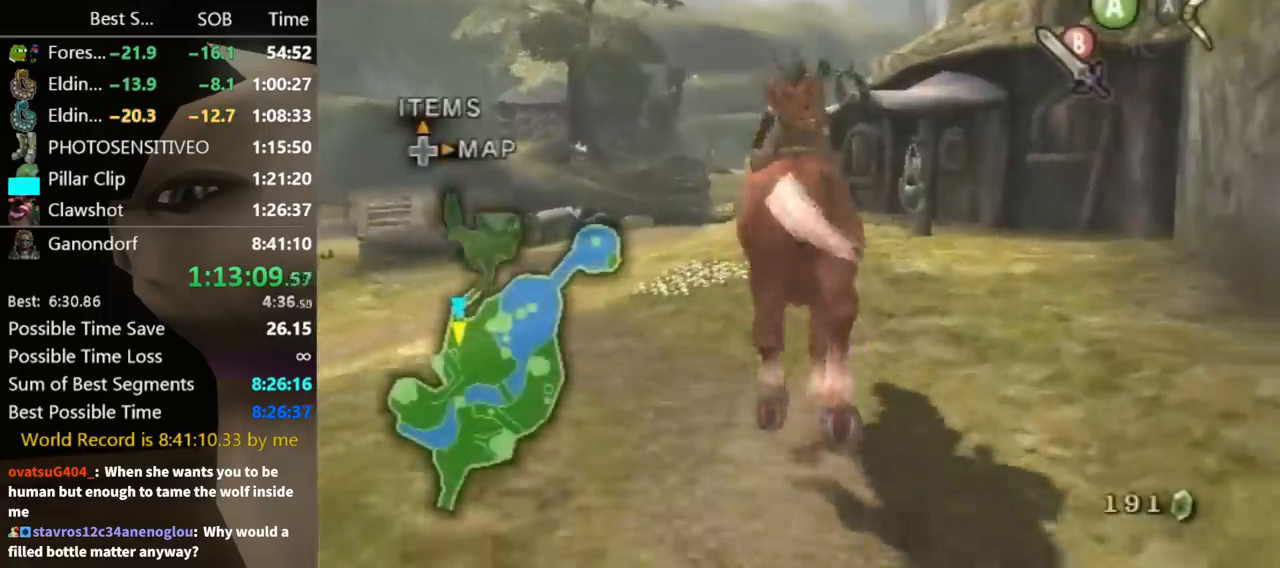
{"buttons": [], "left_stick": "up", "right_stick": "center", "events": []}
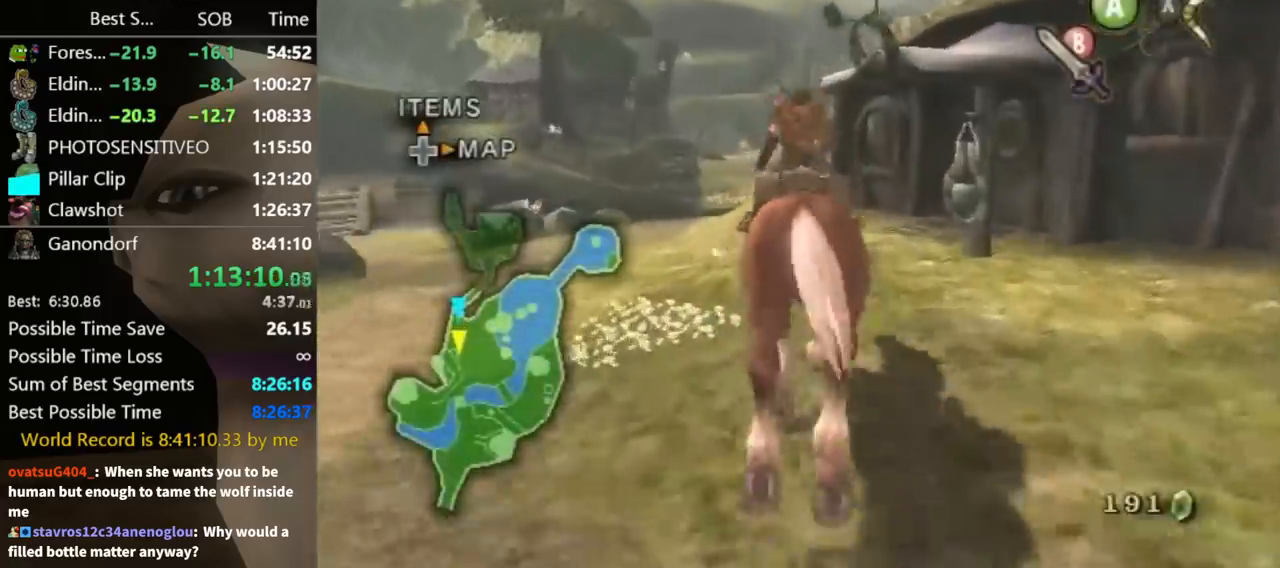
{"buttons": [], "left_stick": "up", "right_stick": "center", "events": []}
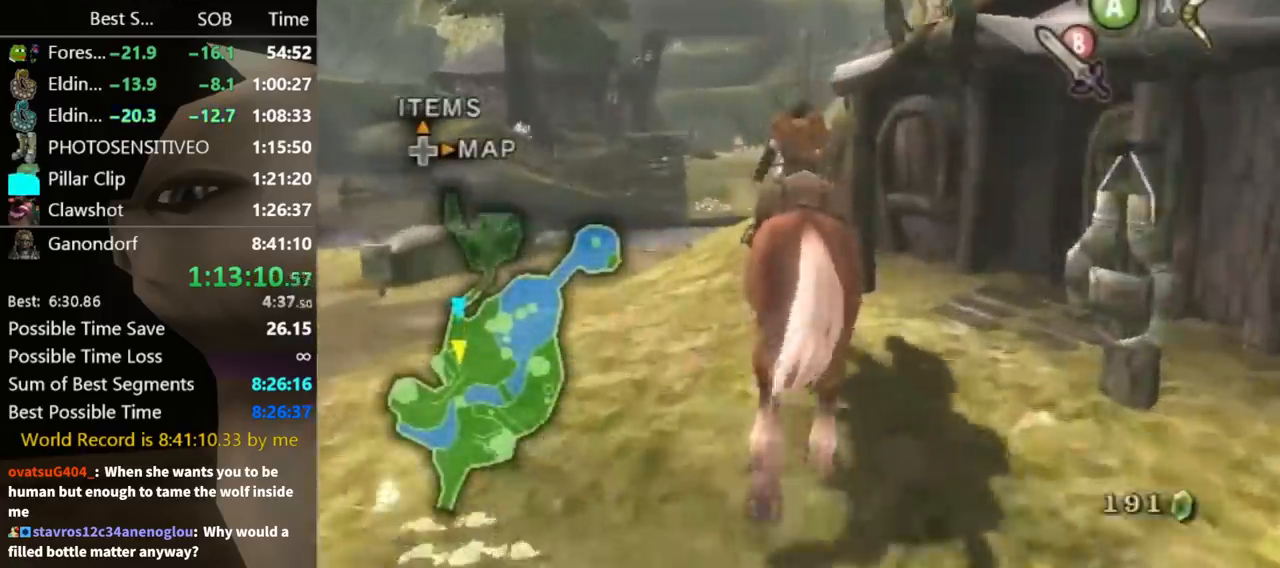
{"buttons": [], "left_stick": "up", "right_stick": "center", "events": []}
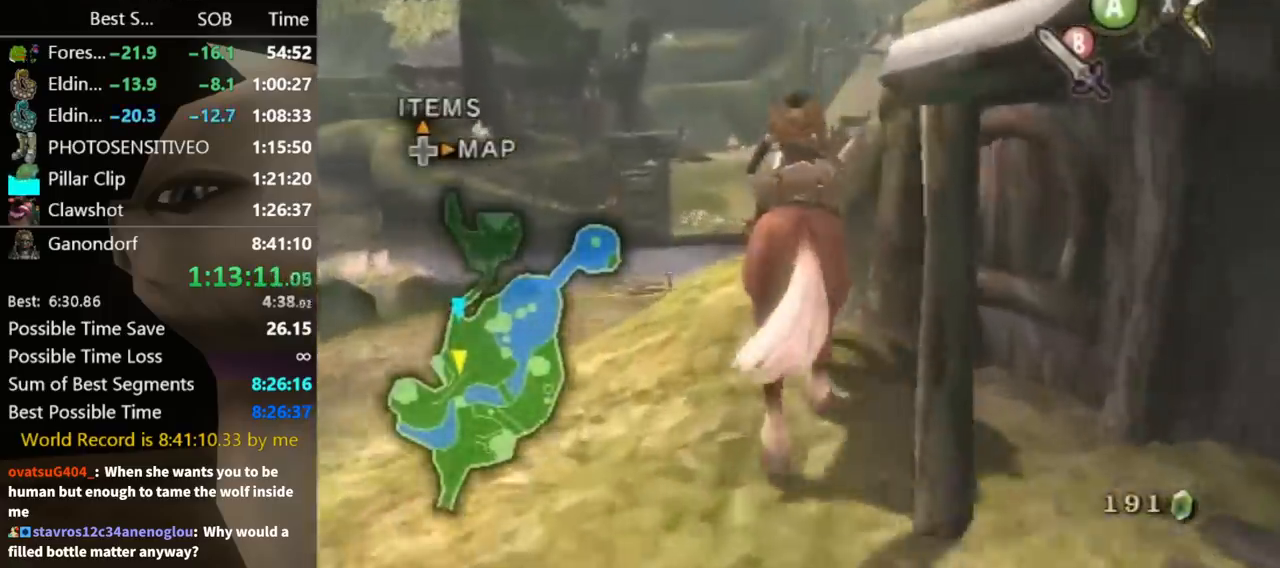
{"buttons": [], "left_stick": "up", "right_stick": "center", "events": []}
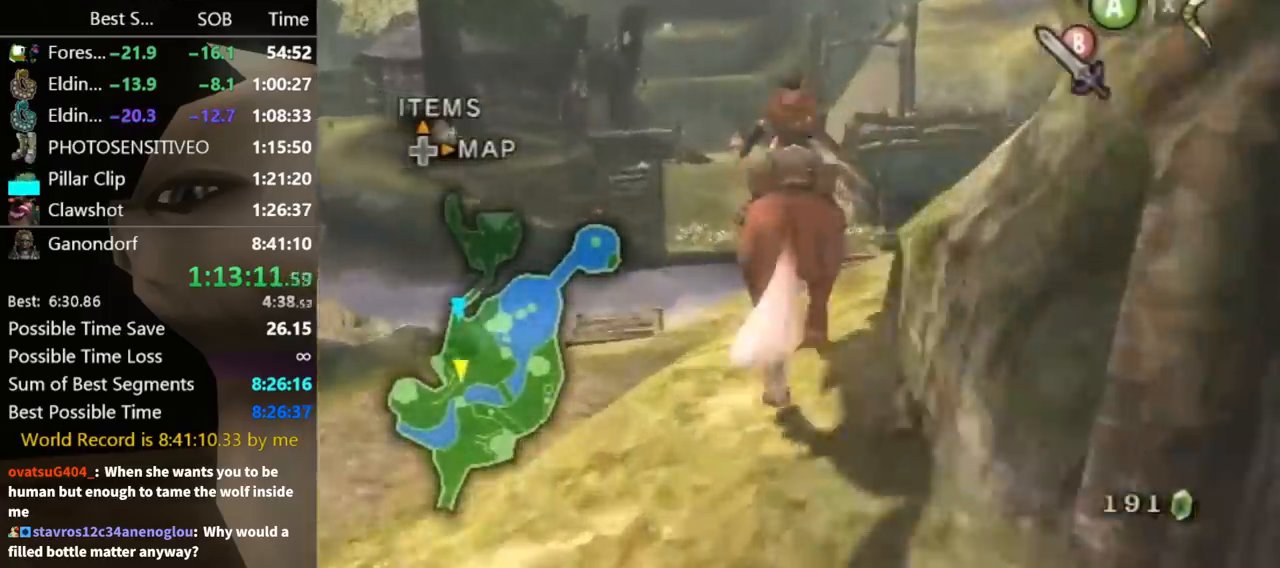
{"buttons": [], "left_stick": "up", "right_stick": "center", "events": []}
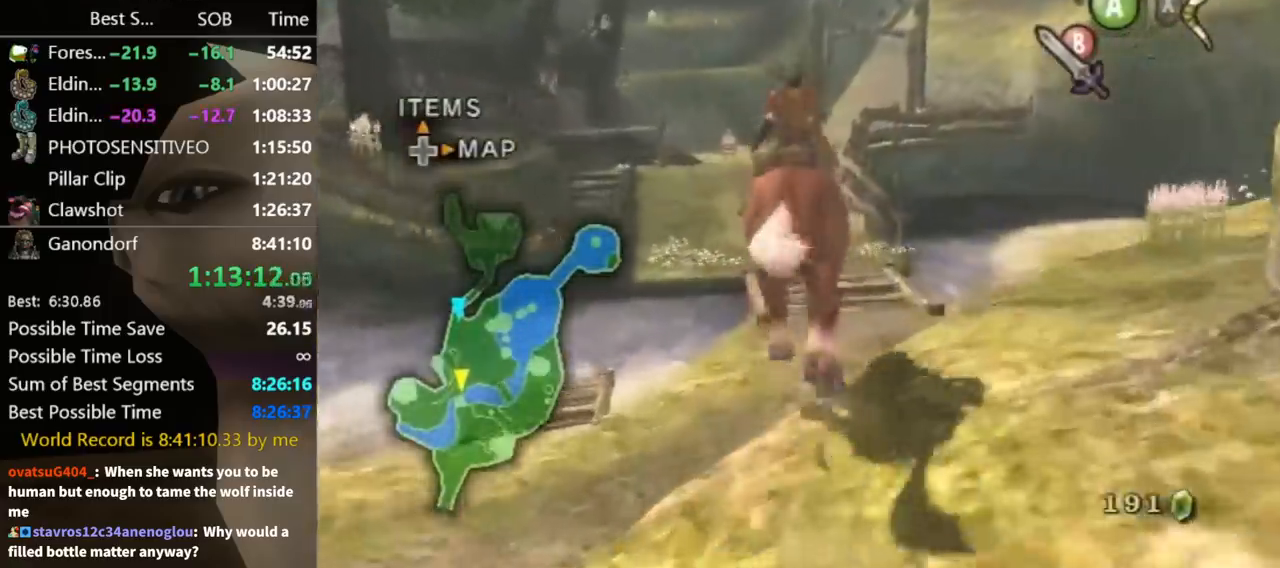
{"buttons": [], "left_stick": "up", "right_stick": "center", "events": []}
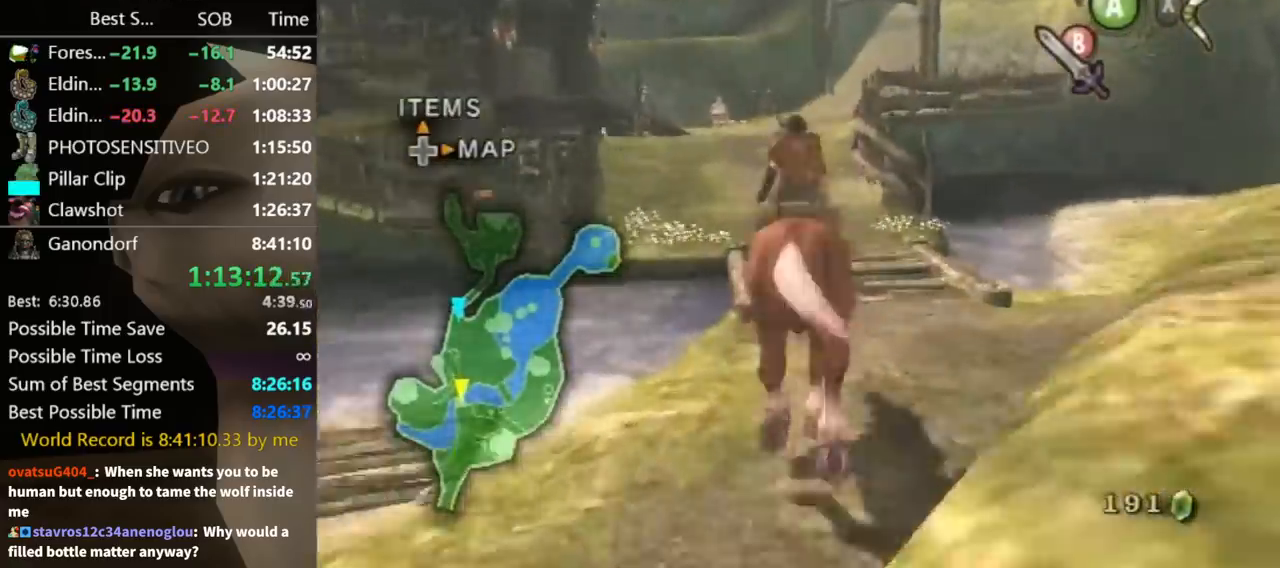
{"buttons": [], "left_stick": "up", "right_stick": "center", "events": []}
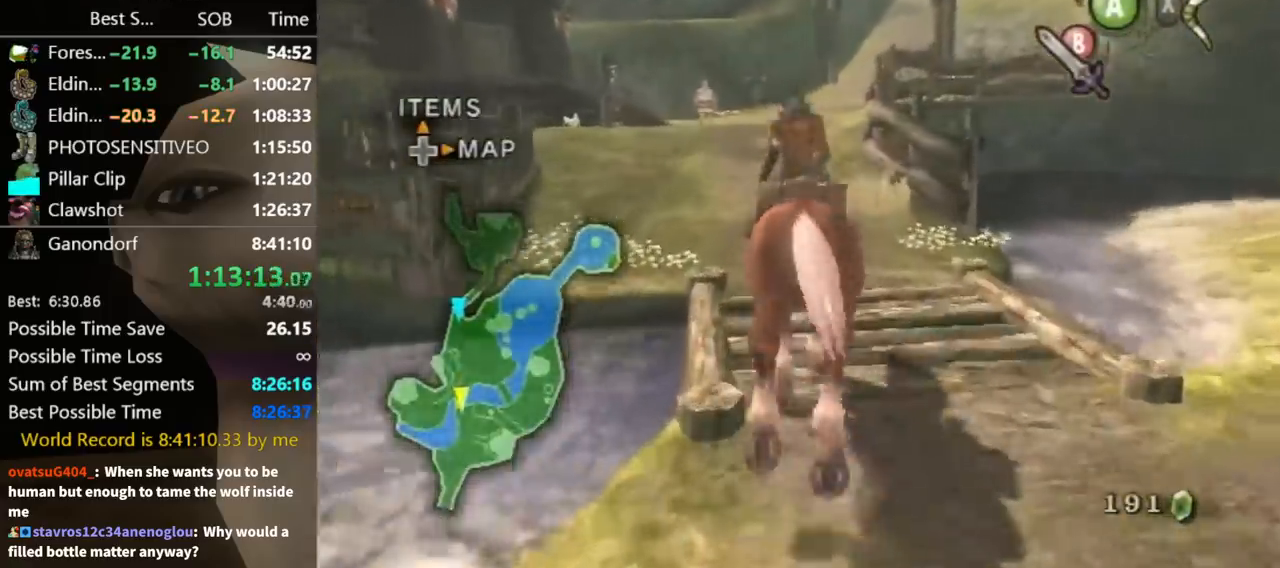
{"buttons": [], "left_stick": "up", "right_stick": "center", "events": []}
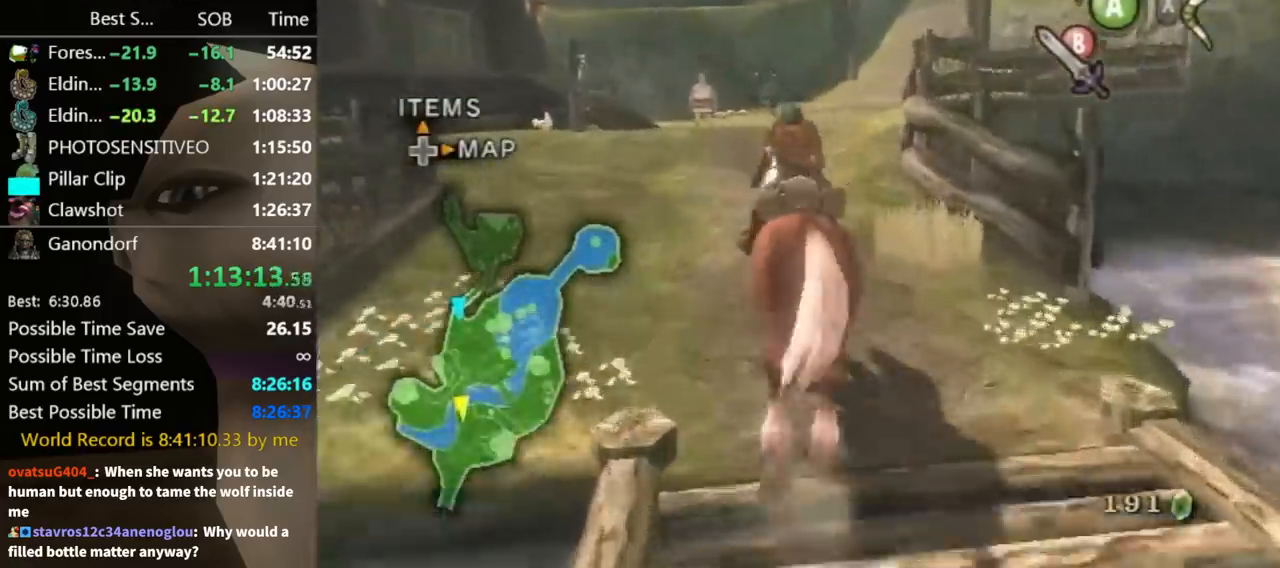
{"buttons": [], "left_stick": "up", "right_stick": "center", "events": []}
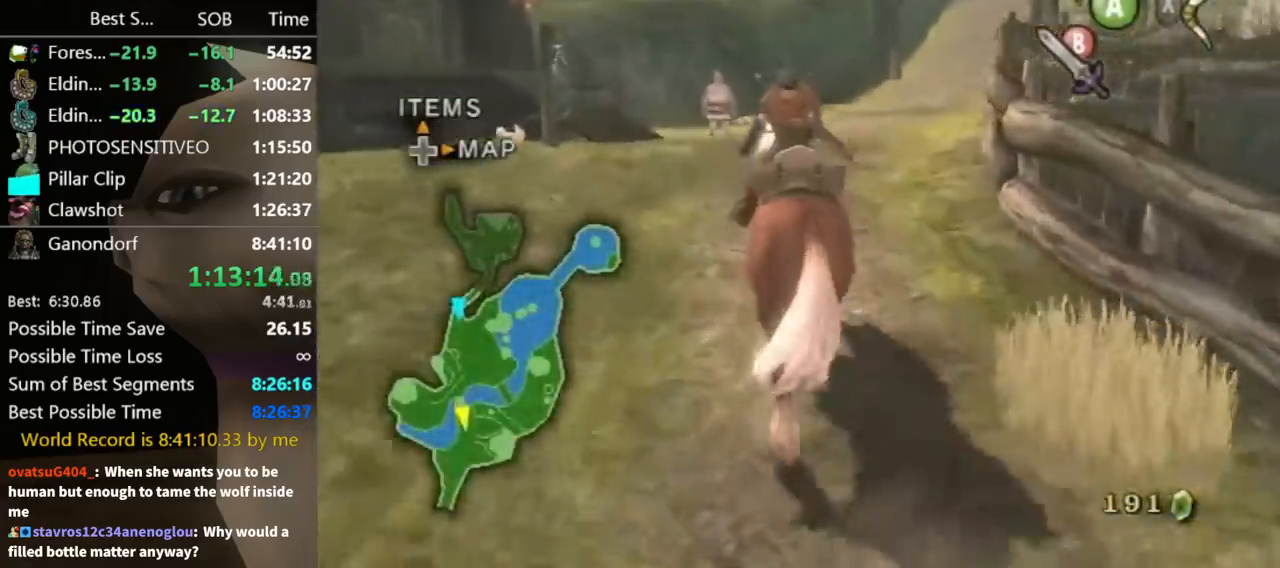
{"buttons": [], "left_stick": "up", "right_stick": "center", "events": []}
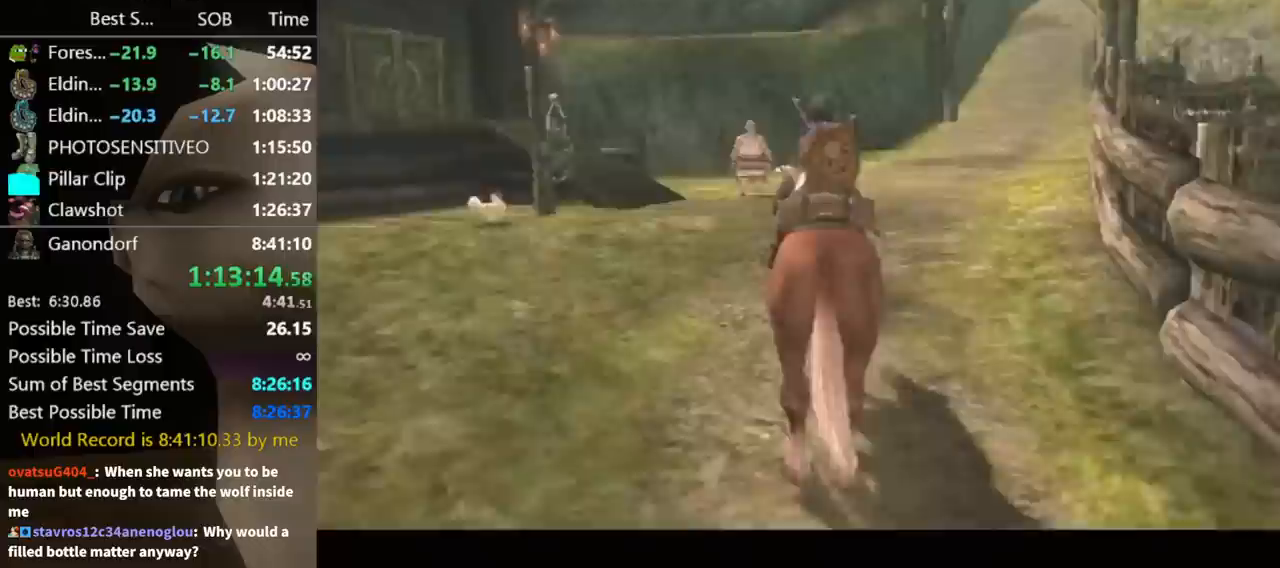
{"buttons": ["A", "B"], "left_stick": "center", "right_stick": "center", "events": [[233, "left_stick", "center"], [467, "B", "down"], [500, "A", "down"]]}
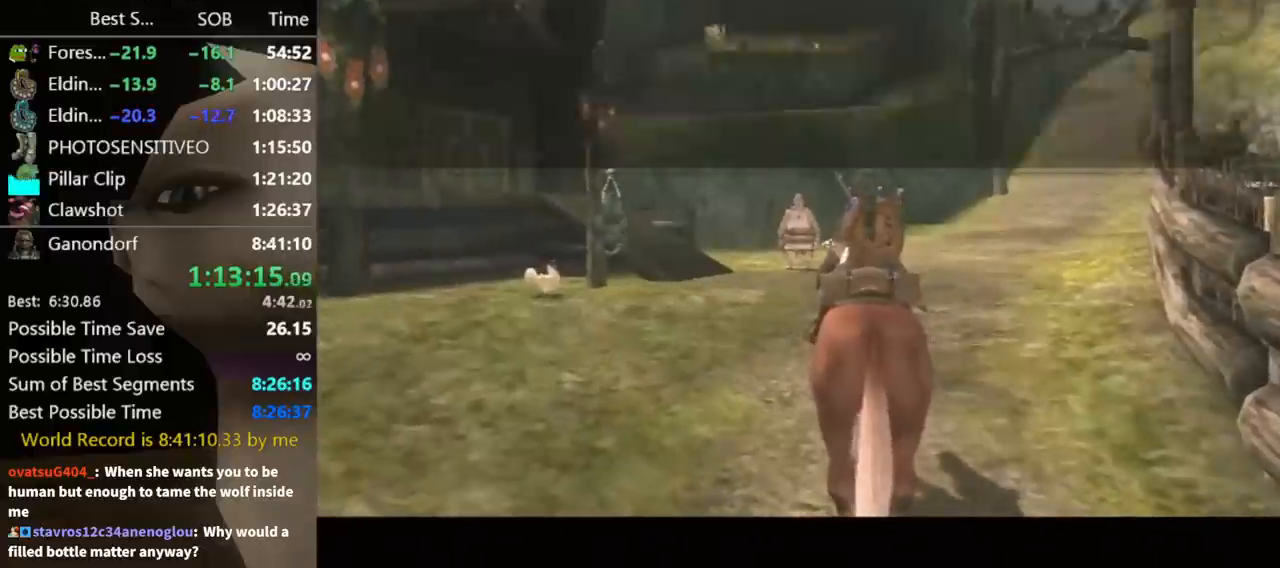
{"buttons": [], "left_stick": "center", "right_stick": "center", "events": [[33, "B", "up"], [67, "A", "up"], [100, "B", "down"], [167, "A", "down"], [167, "B", "up"], [200, "A", "up"], [200, "B", "down"], [233, "B", "up"], [267, "A", "down"], [300, "A", "up"], [333, "B", "down"], [367, "A", "down"], [367, "B", "up"], [467, "A", "up"], [467, "B", "down"], [500, "B", "up"]]}
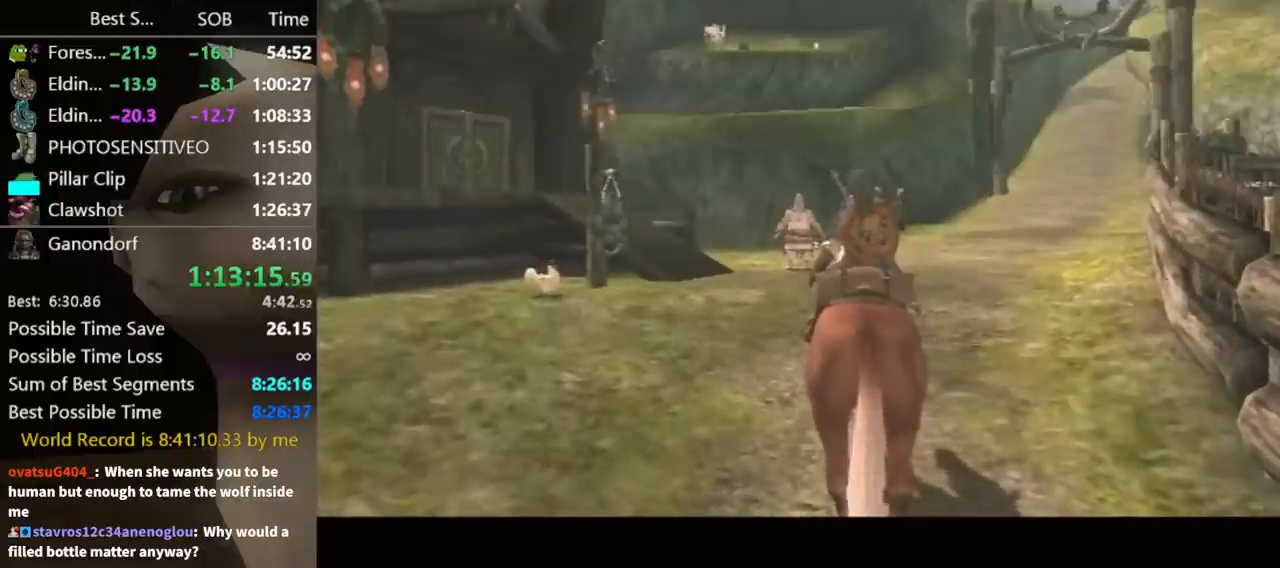
{"buttons": [], "left_stick": "center", "right_stick": "center", "events": [[33, "A", "down"], [100, "A", "up"], [100, "B", "down"], [133, "B", "up"], [167, "A", "down"], [200, "A", "up"], [300, "A", "down"], [367, "A", "up"]]}
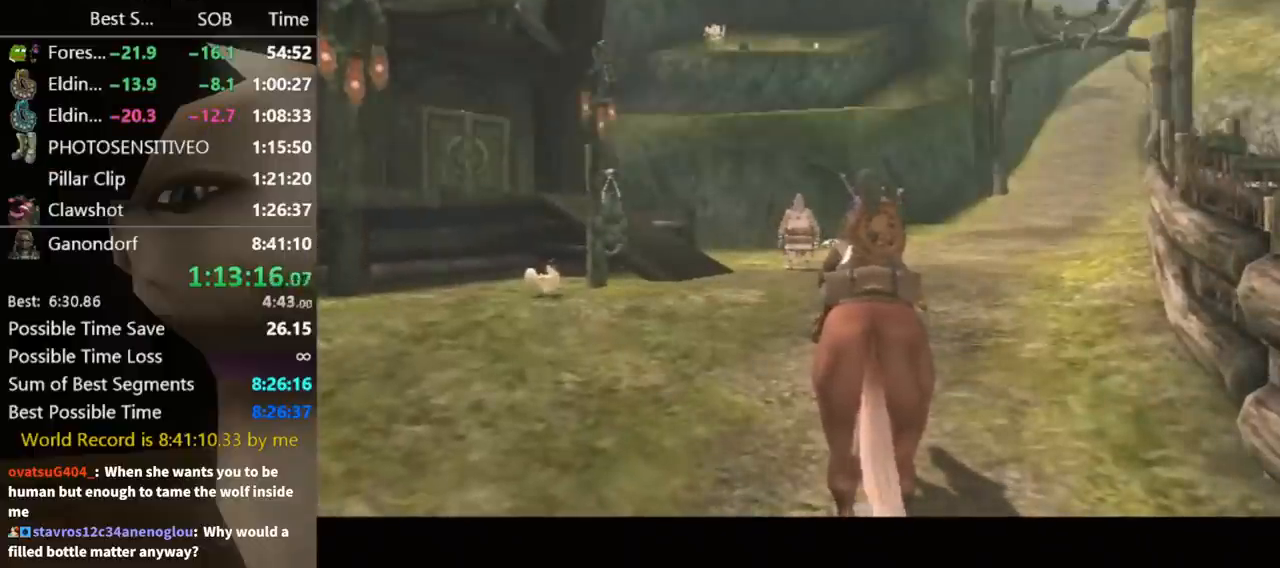
{"buttons": [], "left_stick": "center", "right_stick": "center", "events": [[367, "B", "down"], [433, "A", "down"], [433, "B", "up"], [467, "A", "up"]]}